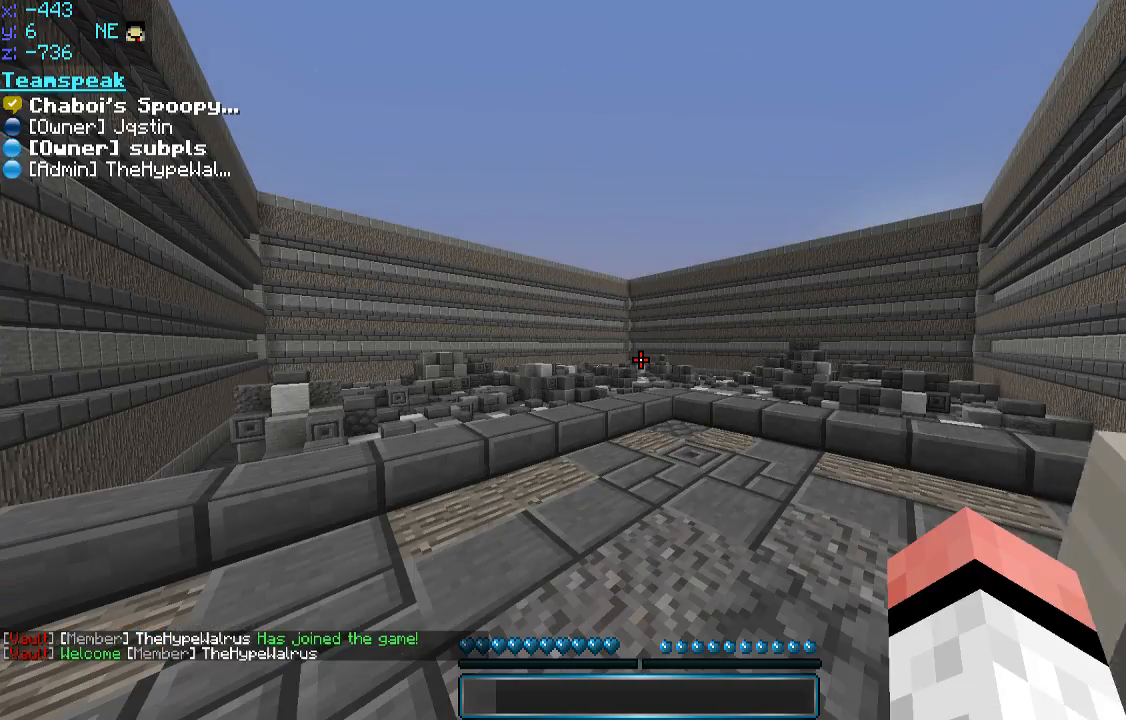
Gameplay with keyboard and mouse; each line is a JSON object with the keys and mouse buttons held at the frame after it. "events" lists presses ("down") and releases ("up") of "a", "d", "s", "space", "w", "mouse_left" and "mouse_right" between this image and that frame as [ms after this image, input, new state], when the widget could be followed in between. "mouse_left", "mouse_right" = the "left", "right" buttons of the "mouse" list. No other keys are recorded. Fast repeated clicks can show as one long hold. Mouse movement is not recorded.
{"keys": [], "mouse": []}
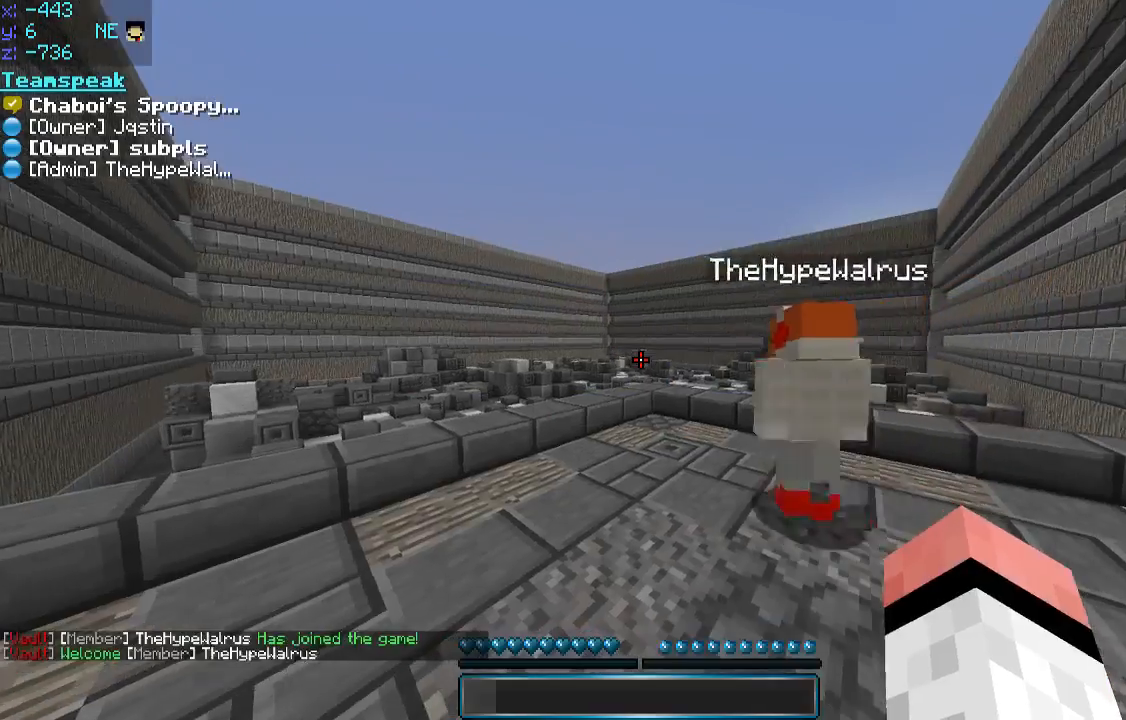
{"keys": [], "mouse": [], "events": []}
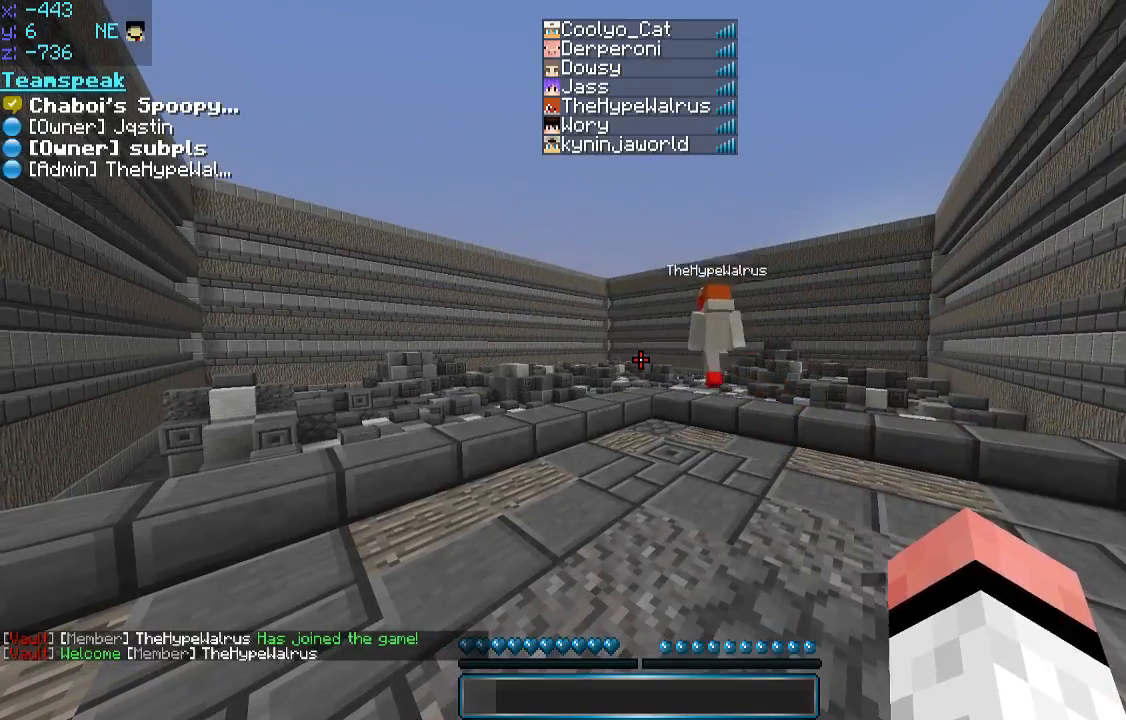
{"keys": ["w"], "mouse": [], "events": [[250, "w", "down"]]}
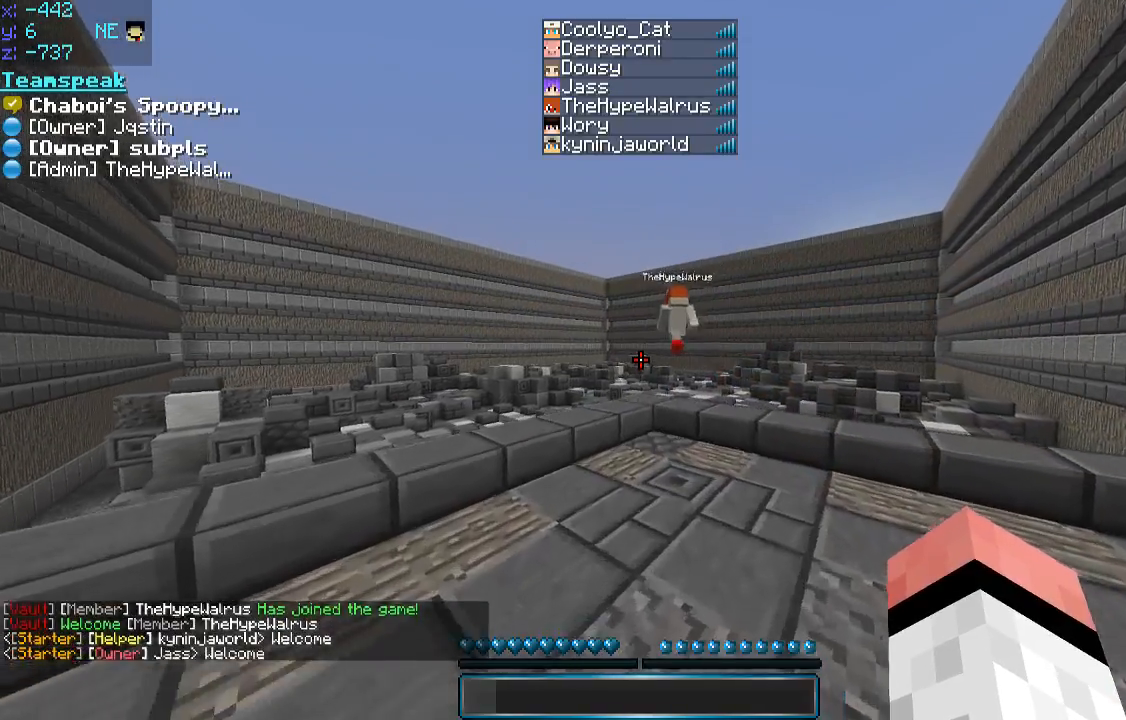
{"keys": ["a", "w"], "mouse": [], "events": [[450, "a", "down"]]}
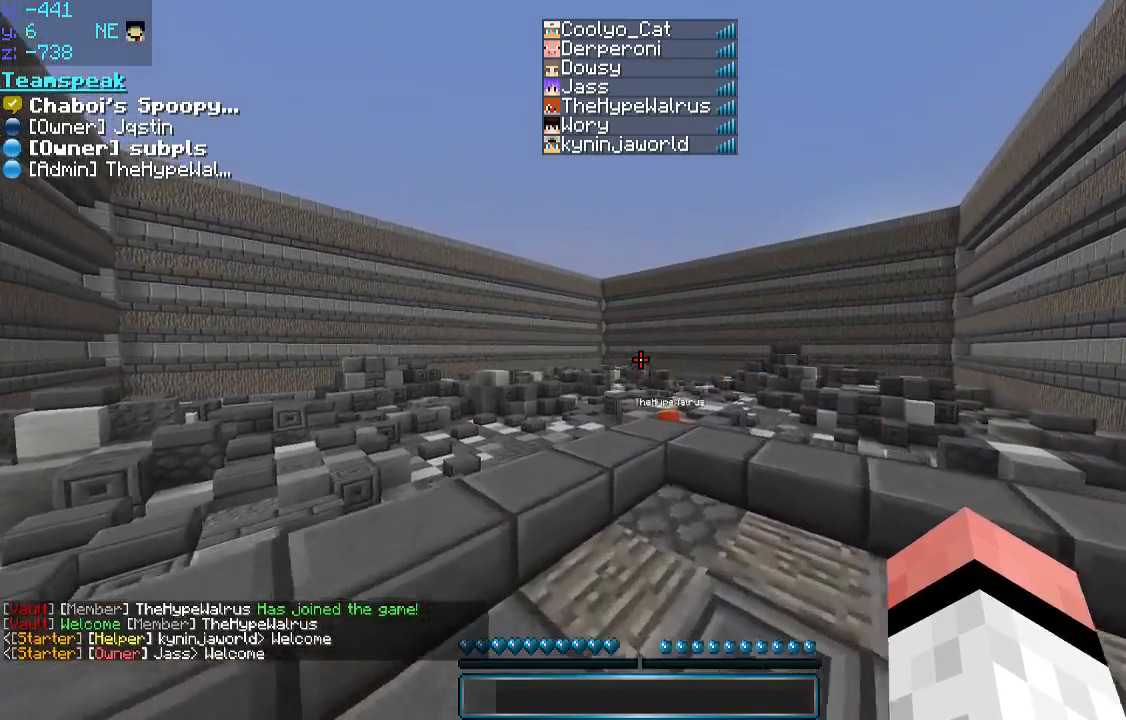
{"keys": ["w"], "mouse": [], "events": [[150, "a", "up"]]}
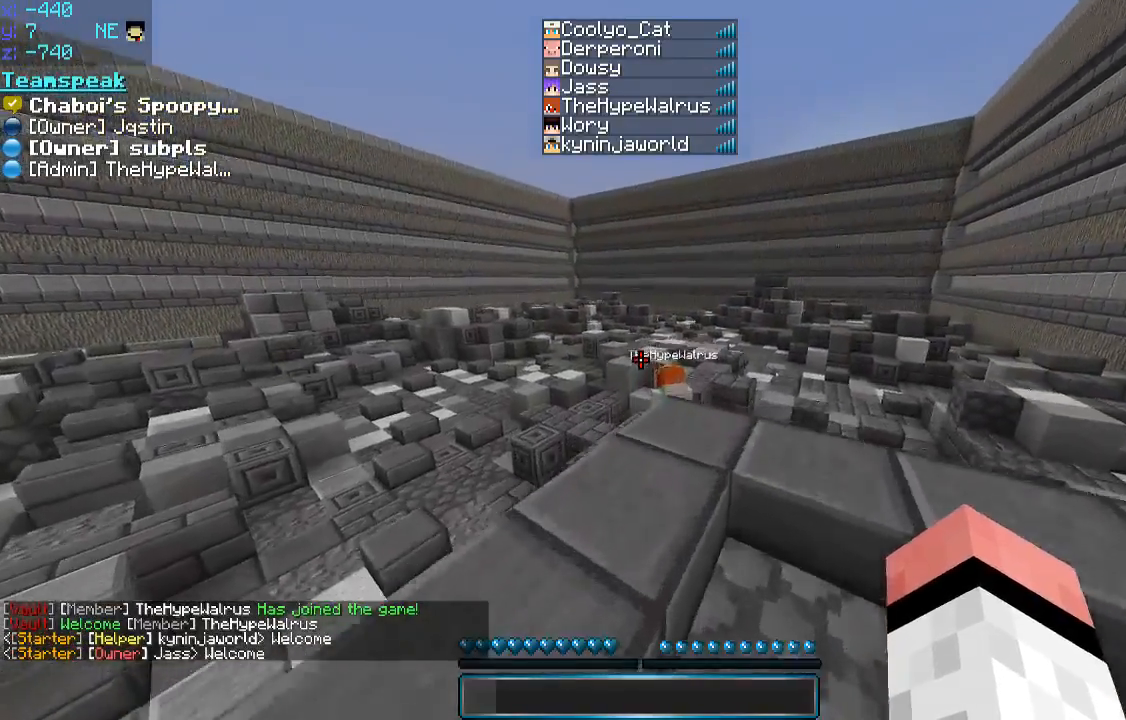
{"keys": [], "mouse": [], "events": [[250, "w", "up"]]}
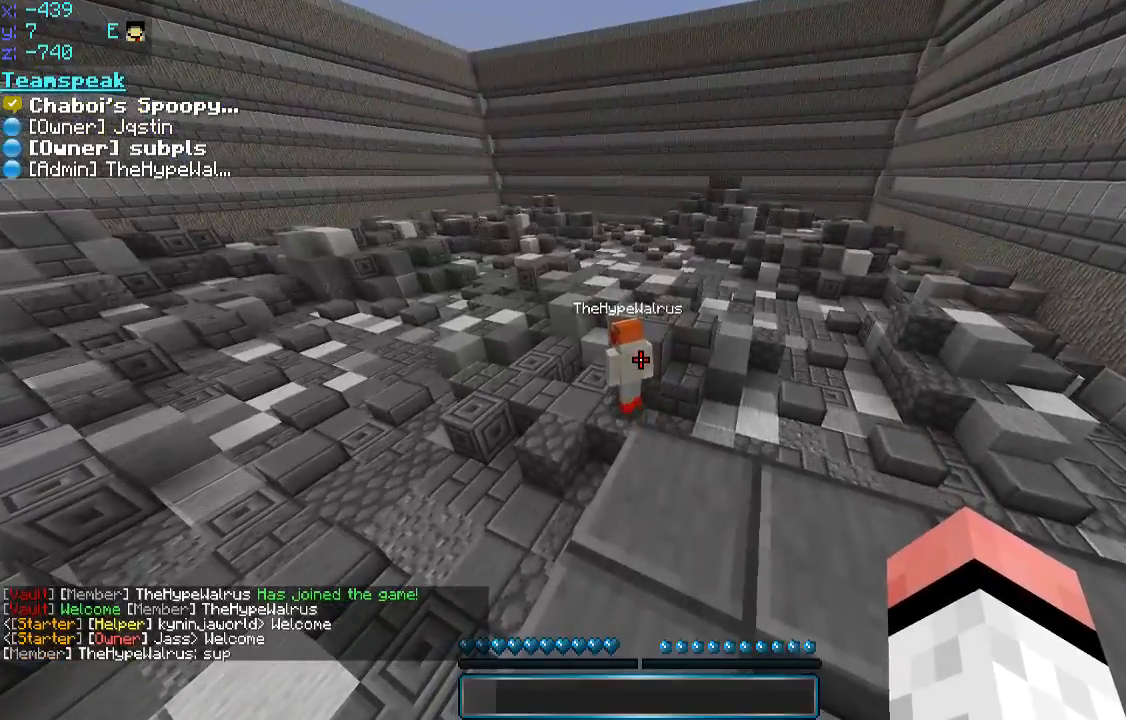
{"keys": [], "mouse": [], "events": [[133, "d", "down"], [300, "s", "down"], [350, "d", "up"], [450, "s", "up"]]}
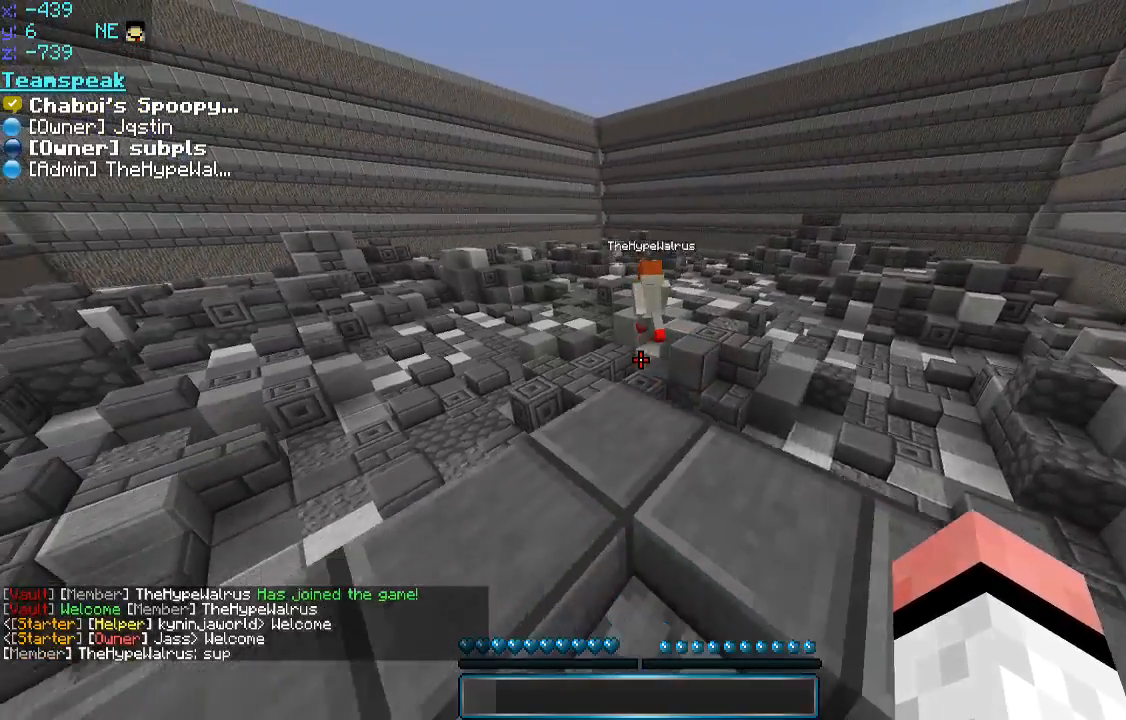
{"keys": [], "mouse": [], "events": [[50, "w", "down"], [350, "w", "up"]]}
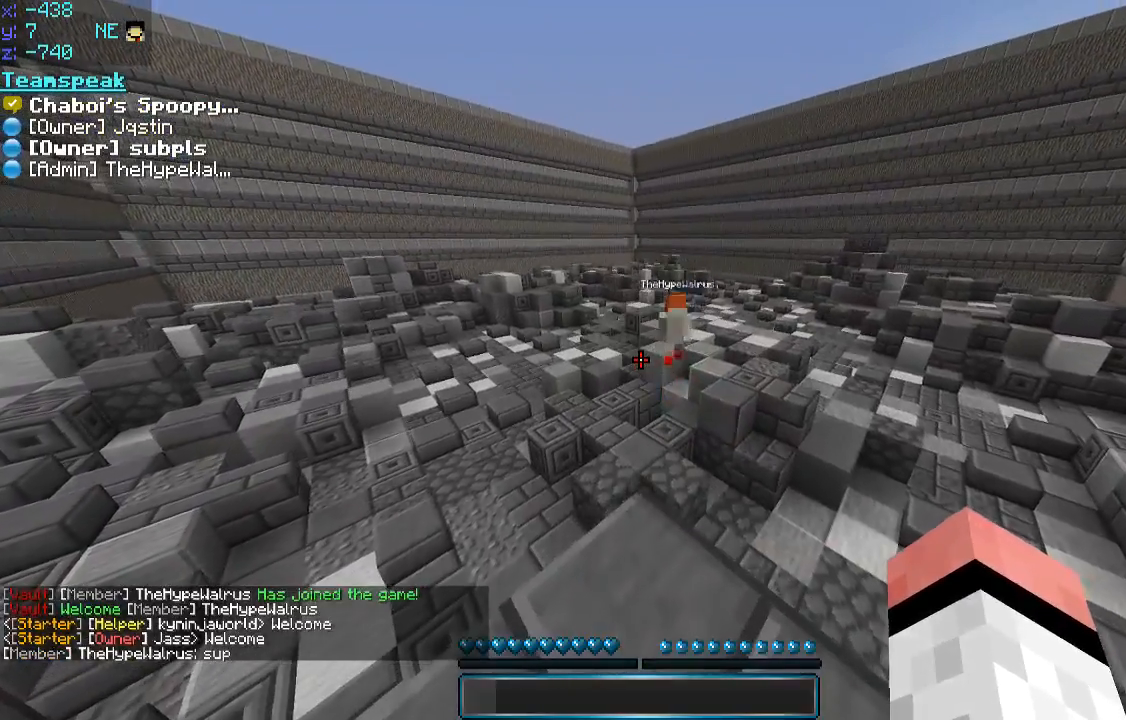
{"keys": [], "mouse": [], "events": [[250, "w", "down"], [300, "w", "up"]]}